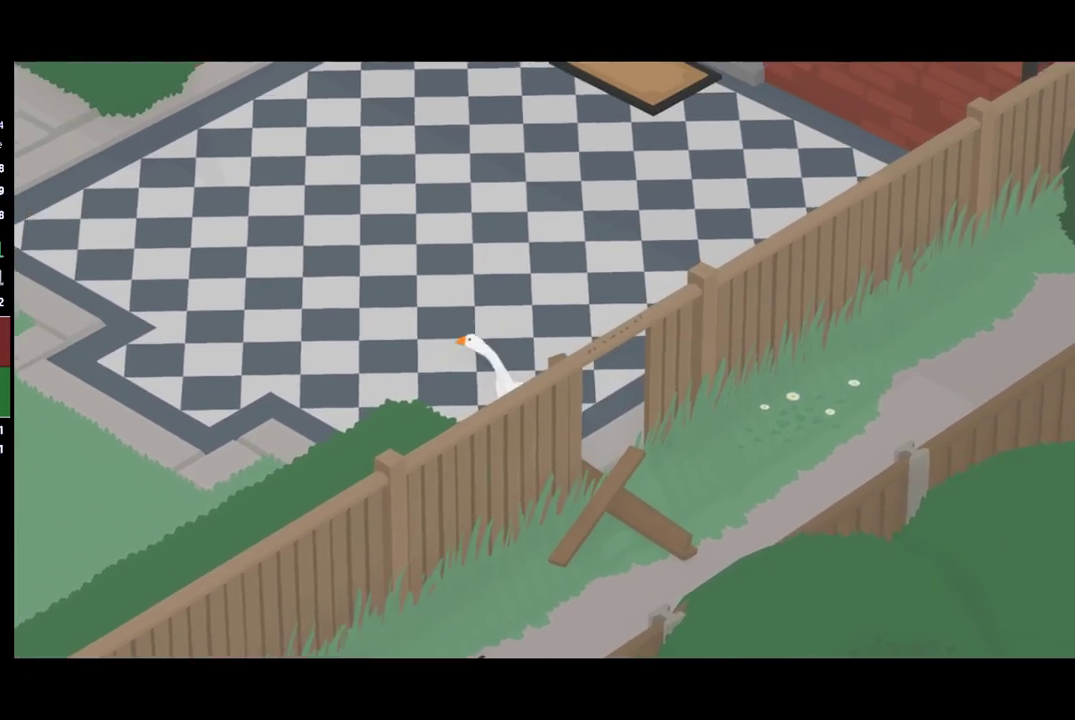
Gameplay with a controller (Xbox layout); each line is a JSON object with the inputs held at the frame after it. "events" lists button and stick changes between this image and that frame as [ms after this image, input, new state], when the widget could be followed in between. Not read: R3 right_stick.
{"buttons": ["A"], "left_stick": "up-left", "events": []}
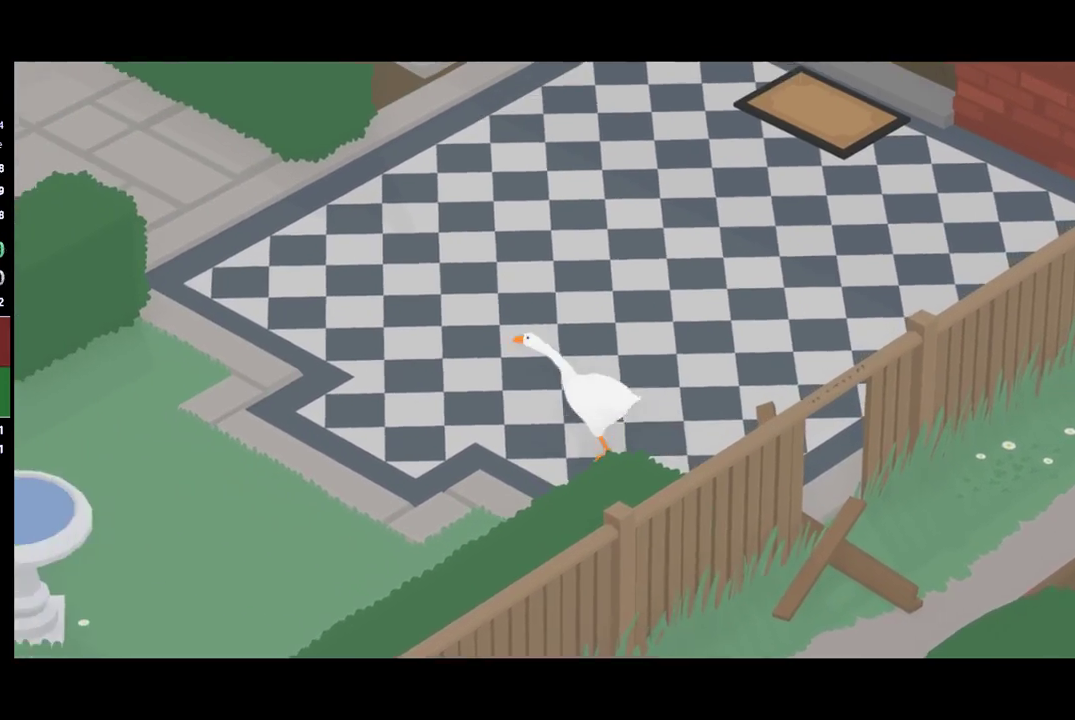
{"buttons": ["A", "R1"], "left_stick": "up-left", "events": [[167, "R1", "down"]]}
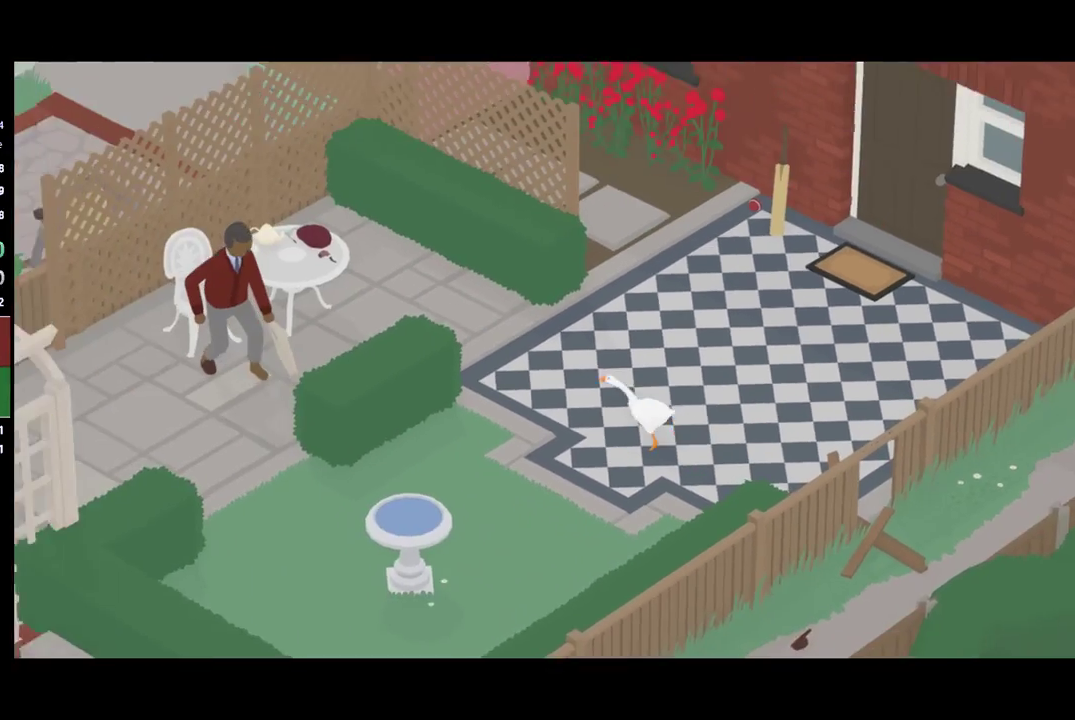
{"buttons": [], "left_stick": "left", "events": [[100, "R1", "up"], [133, "A", "up"], [367, "left_stick", "left"]]}
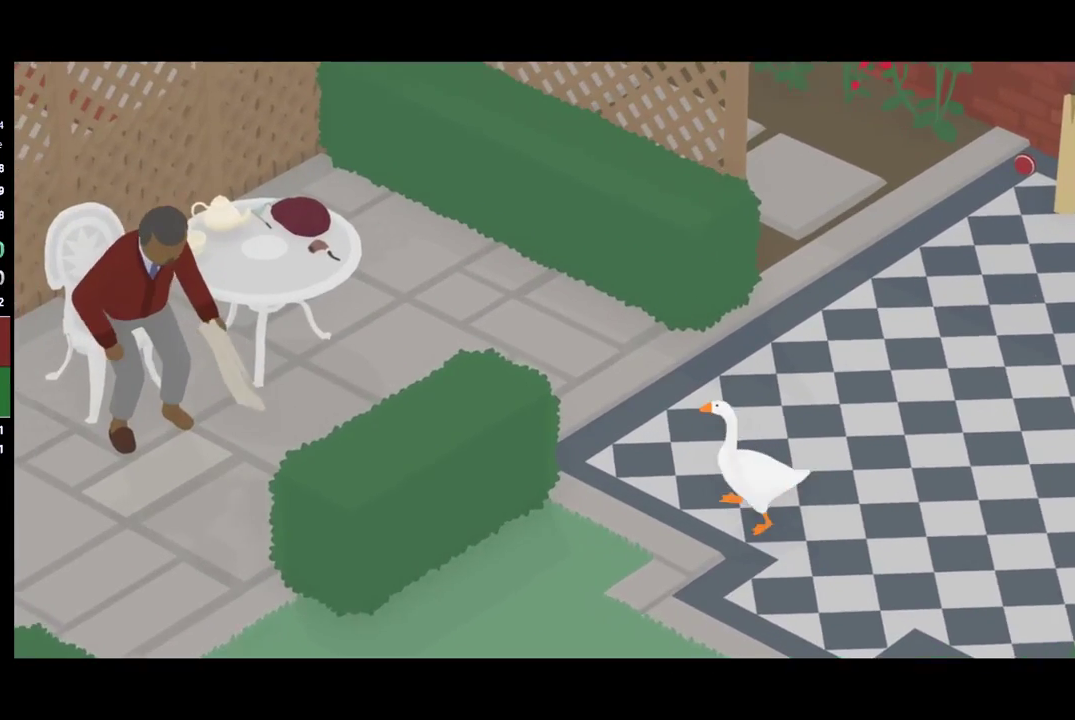
{"buttons": ["A"], "left_stick": "up-left", "events": [[33, "left_stick", "up-left"], [167, "left_stick", "center"], [300, "left_stick", "up"], [333, "A", "down"], [367, "left_stick", "up-left"]]}
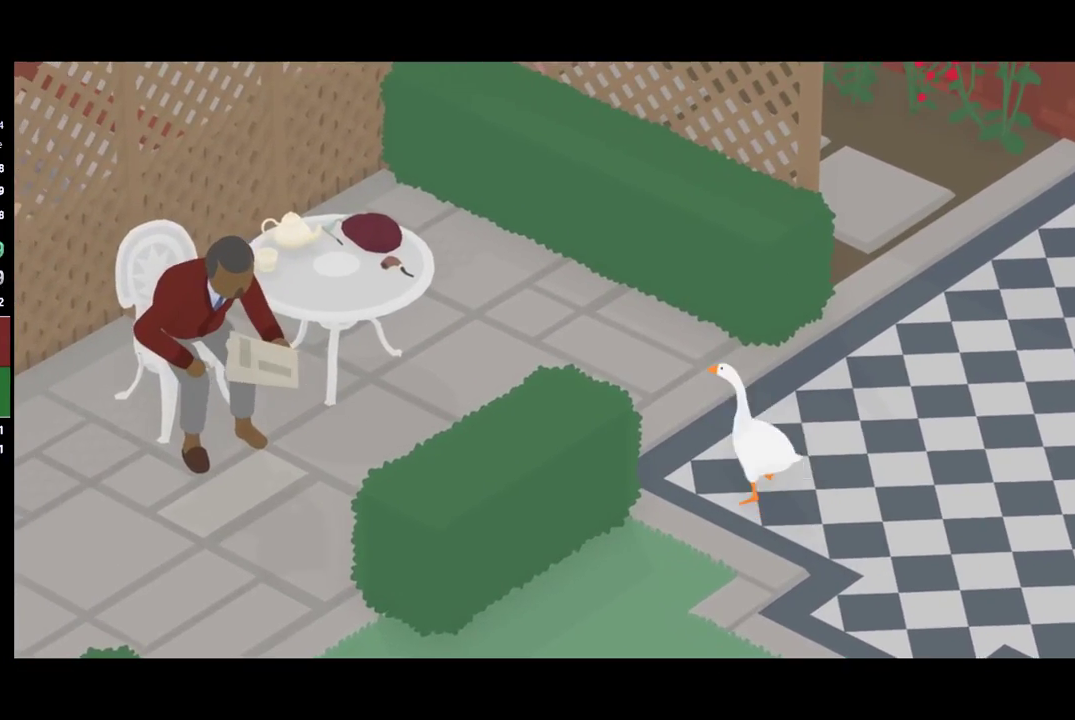
{"buttons": [], "left_stick": "left", "events": [[67, "left_stick", "left"], [400, "A", "up"]]}
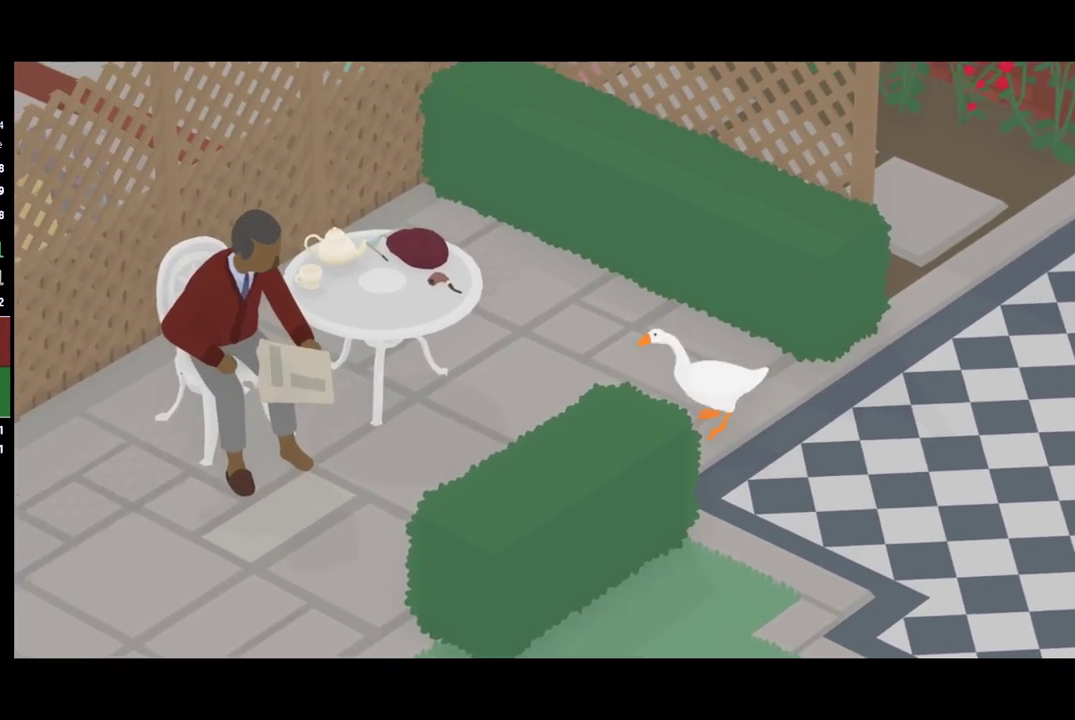
{"buttons": [], "left_stick": "down-left", "events": [[67, "left_stick", "down-left"]]}
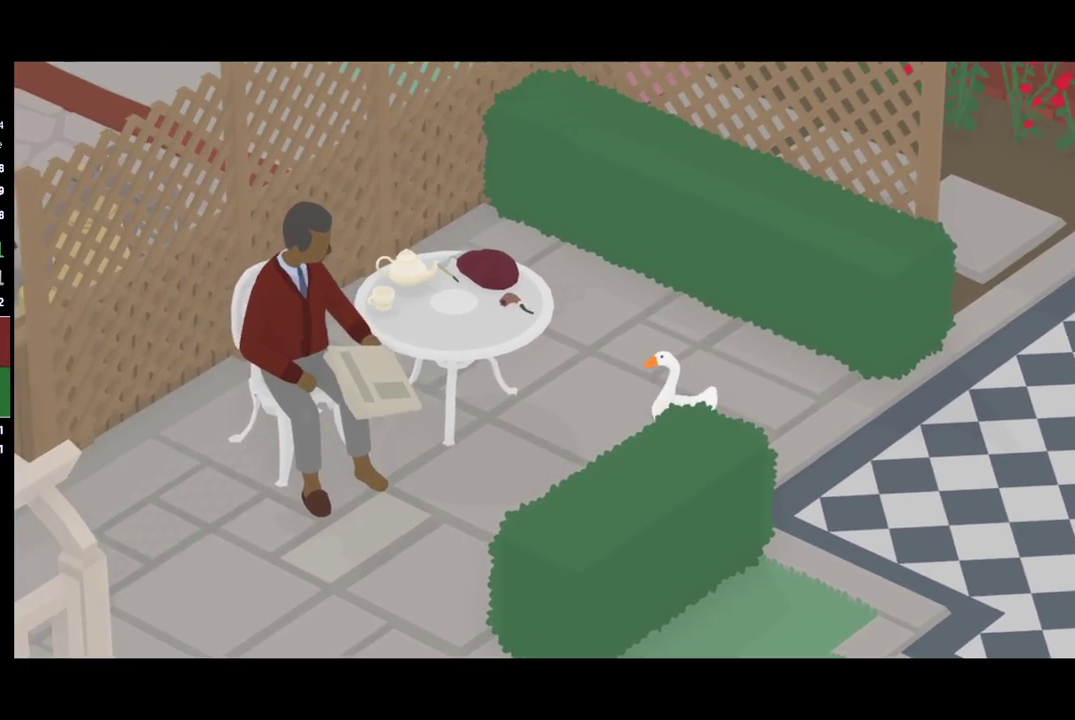
{"buttons": [], "left_stick": "left", "events": [[300, "left_stick", "left"]]}
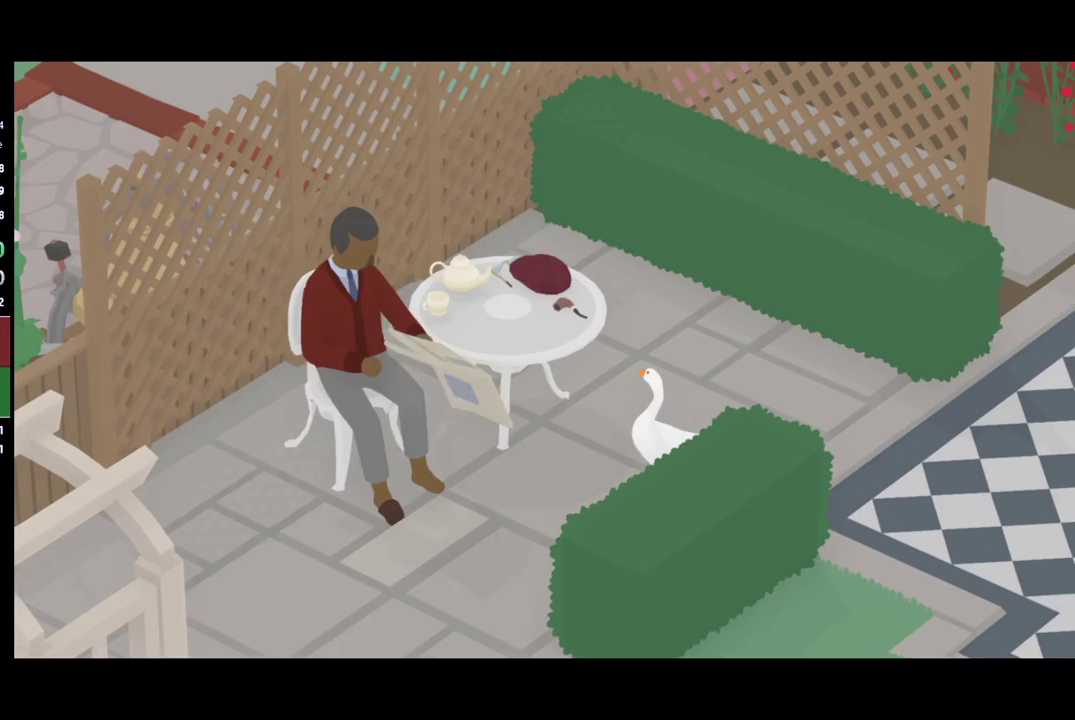
{"buttons": [], "left_stick": "center", "events": [[67, "left_stick", "center"]]}
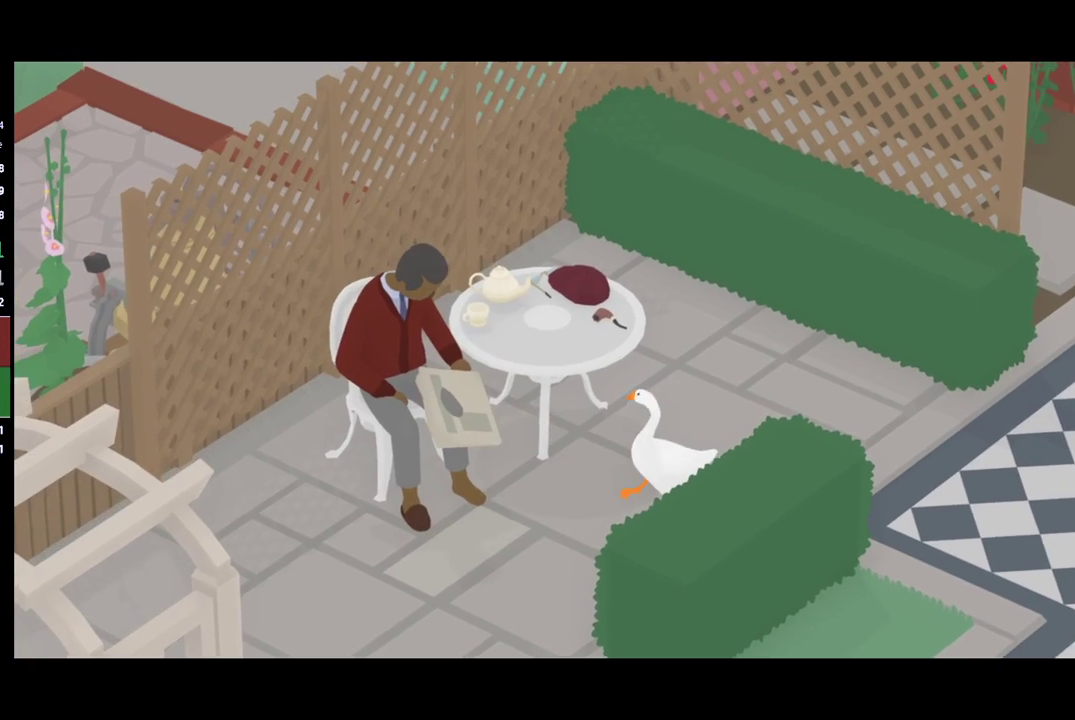
{"buttons": ["L2"], "left_stick": "center", "events": [[33, "L2", "down"], [233, "left_stick", "left"], [500, "left_stick", "center"]]}
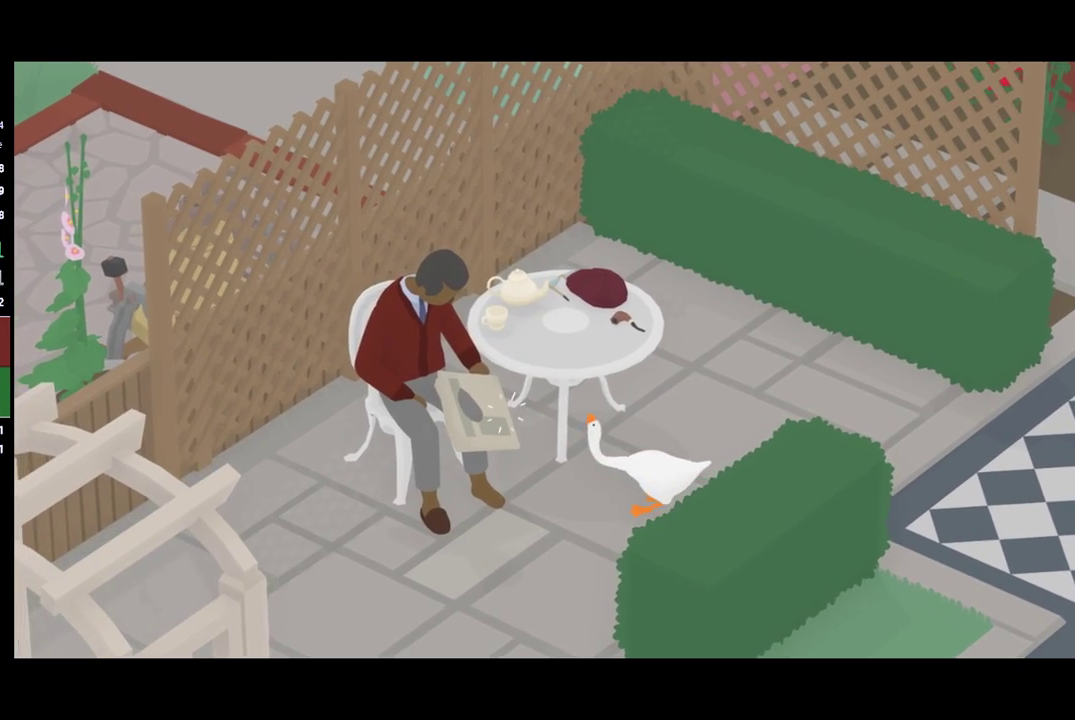
{"buttons": [], "left_stick": "right", "events": [[333, "B", "down"], [400, "B", "up"], [467, "L2", "up"], [467, "left_stick", "right"]]}
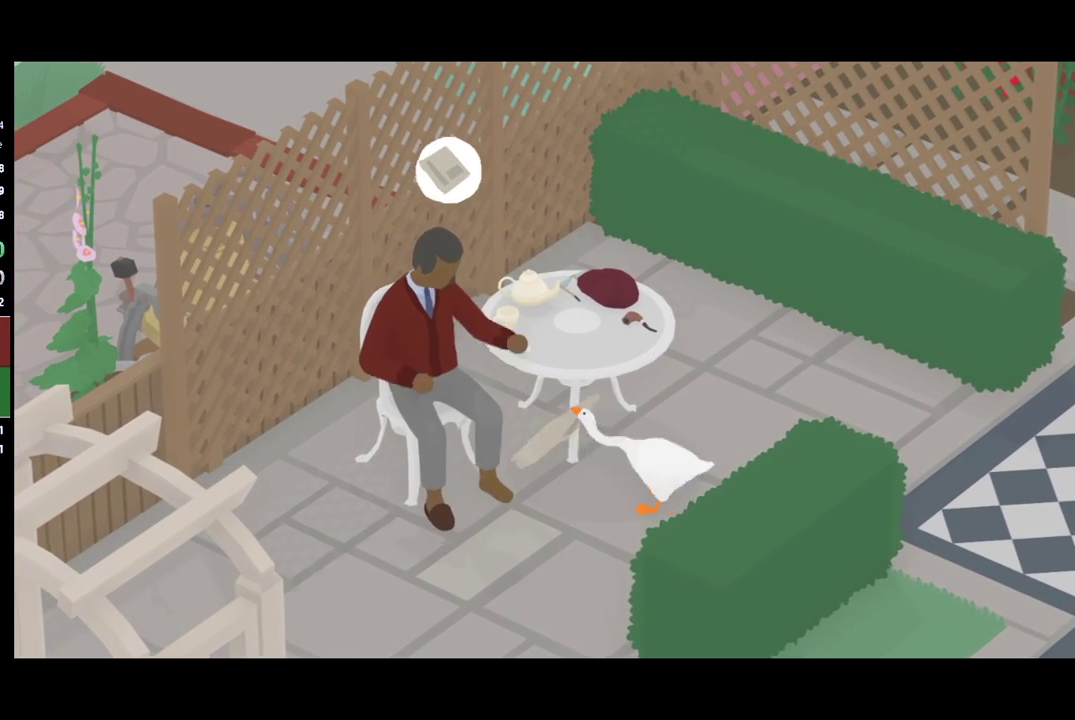
{"buttons": ["A"], "left_stick": "up-right", "events": [[267, "A", "down"], [300, "left_stick", "up-right"]]}
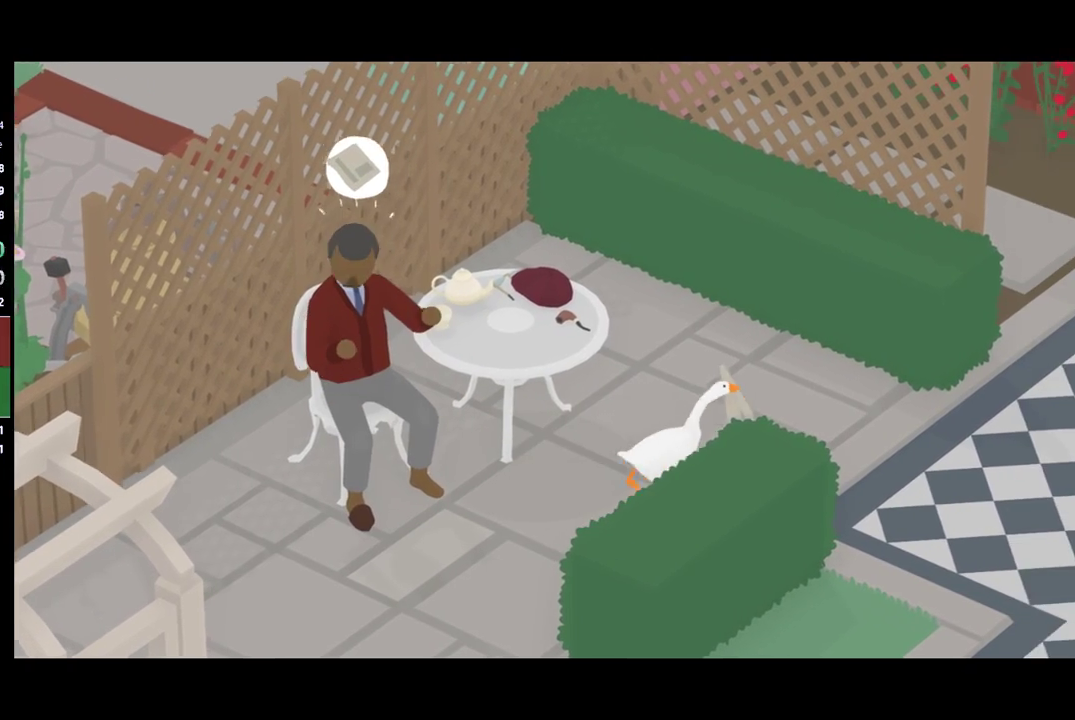
{"buttons": ["A"], "left_stick": "down-right", "events": [[100, "left_stick", "right"], [300, "left_stick", "down-right"]]}
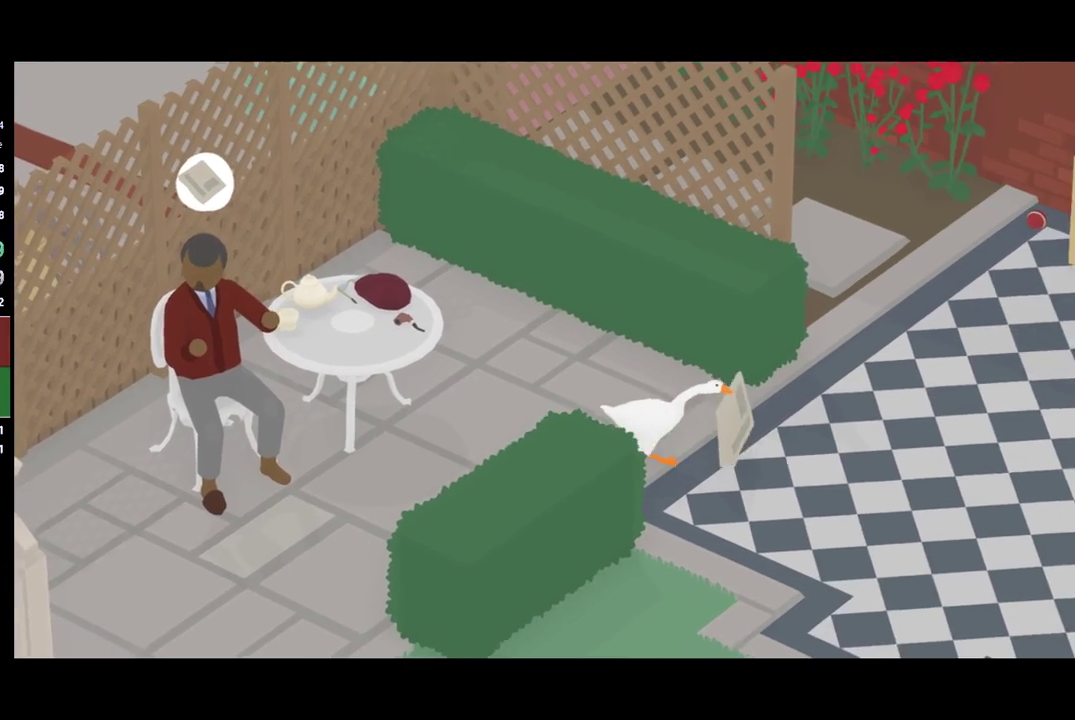
{"buttons": ["A"], "left_stick": "right", "events": [[267, "left_stick", "right"]]}
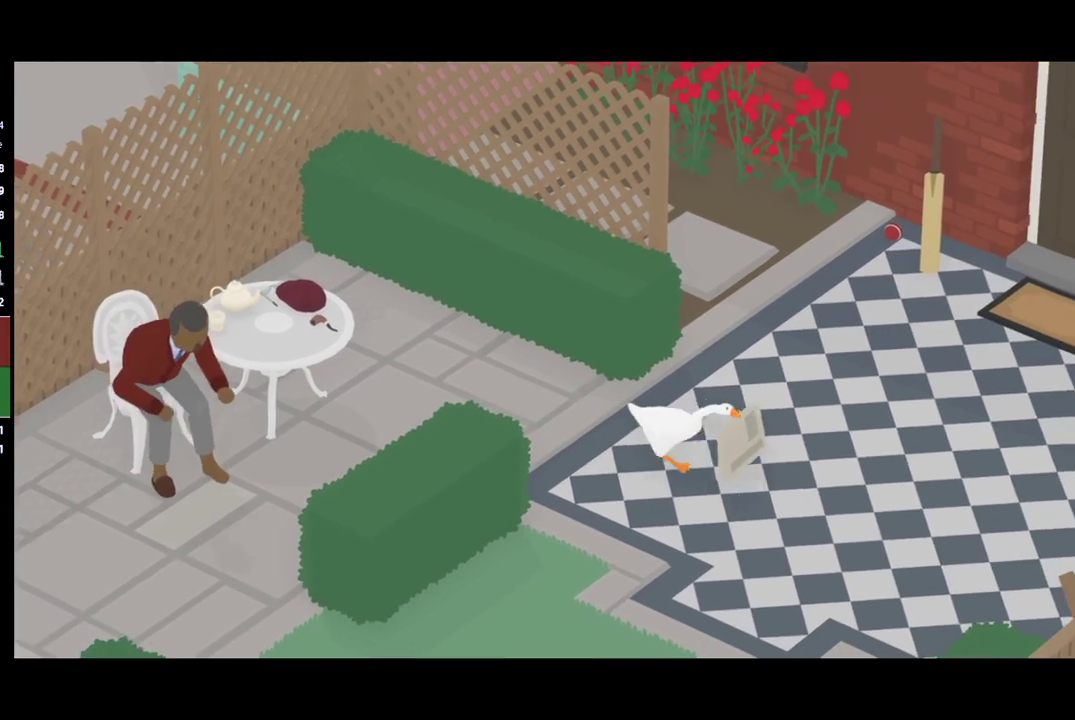
{"buttons": ["A"], "left_stick": "down-right", "events": [[167, "left_stick", "down-right"]]}
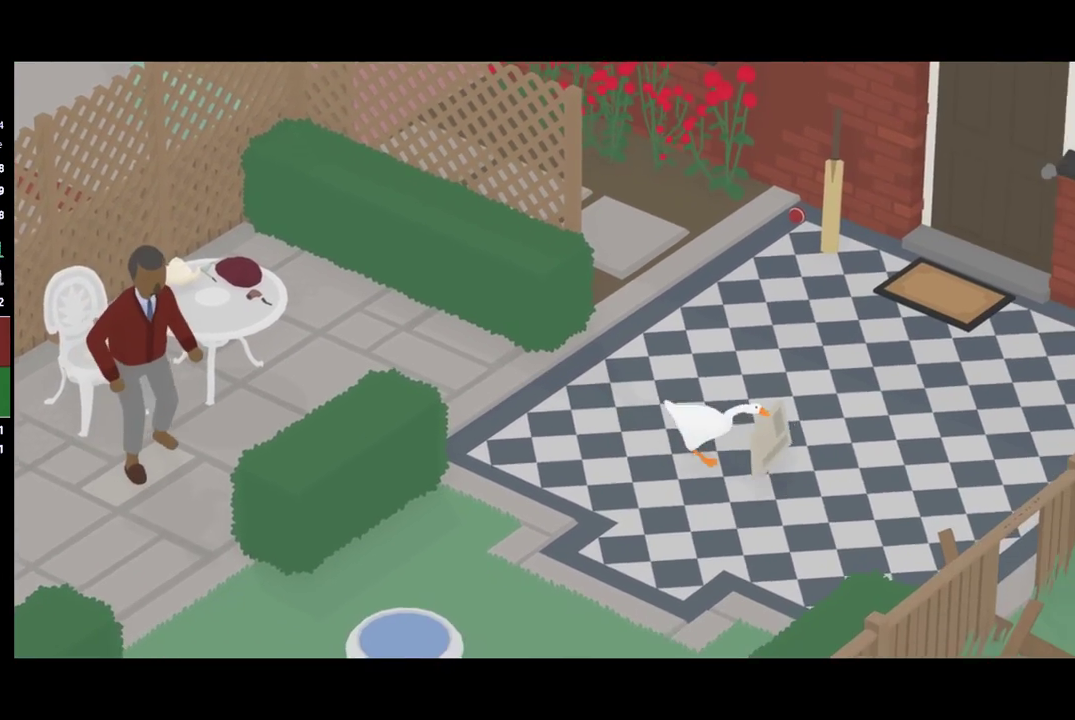
{"buttons": ["A"], "left_stick": "down-right", "events": []}
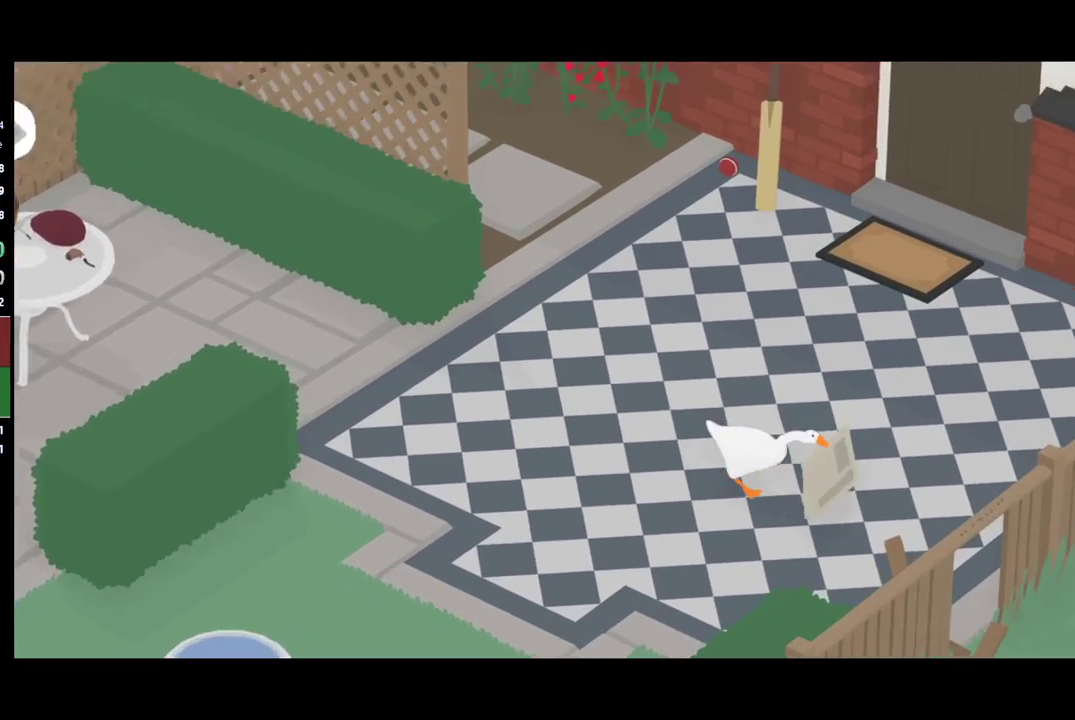
{"buttons": ["A"], "left_stick": "down", "events": [[233, "left_stick", "down"]]}
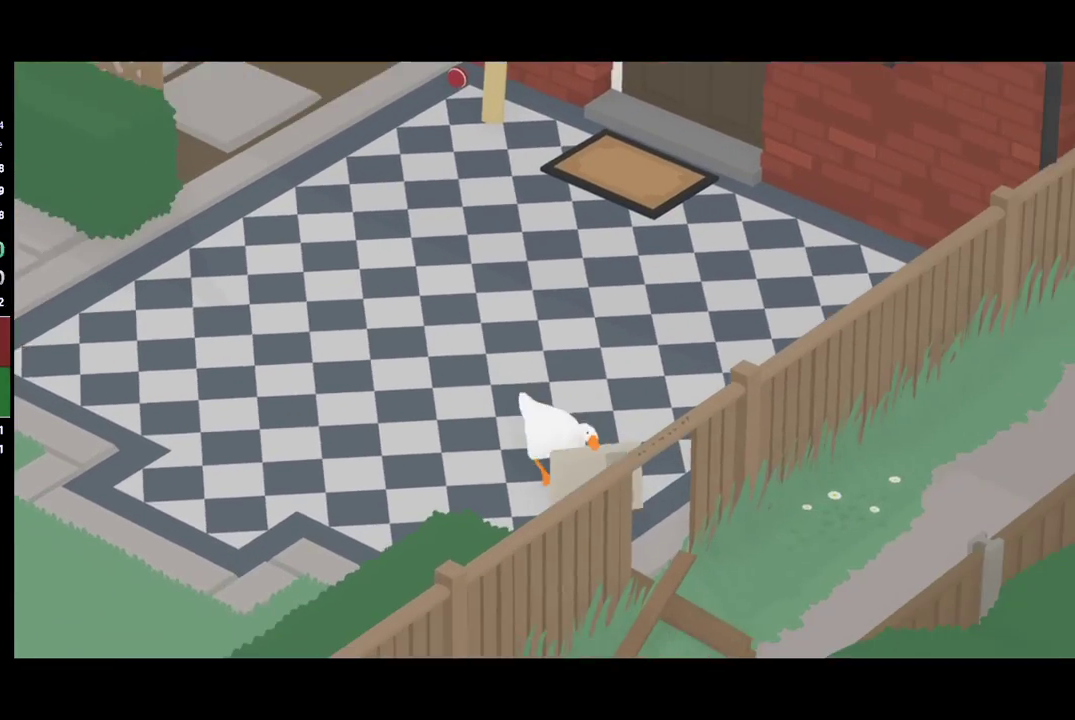
{"buttons": ["A"], "left_stick": "down-right", "events": [[233, "left_stick", "down-right"]]}
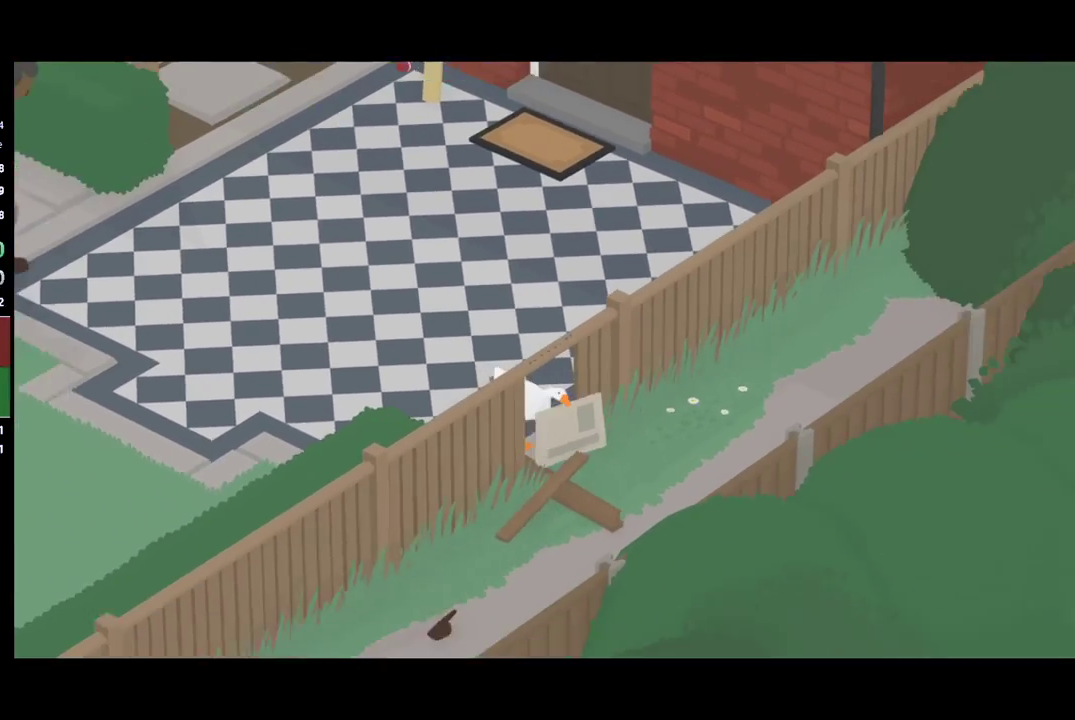
{"buttons": ["A"], "left_stick": "down-left", "events": [[33, "left_stick", "down"], [200, "left_stick", "down-left"], [267, "A", "up"], [400, "A", "down"]]}
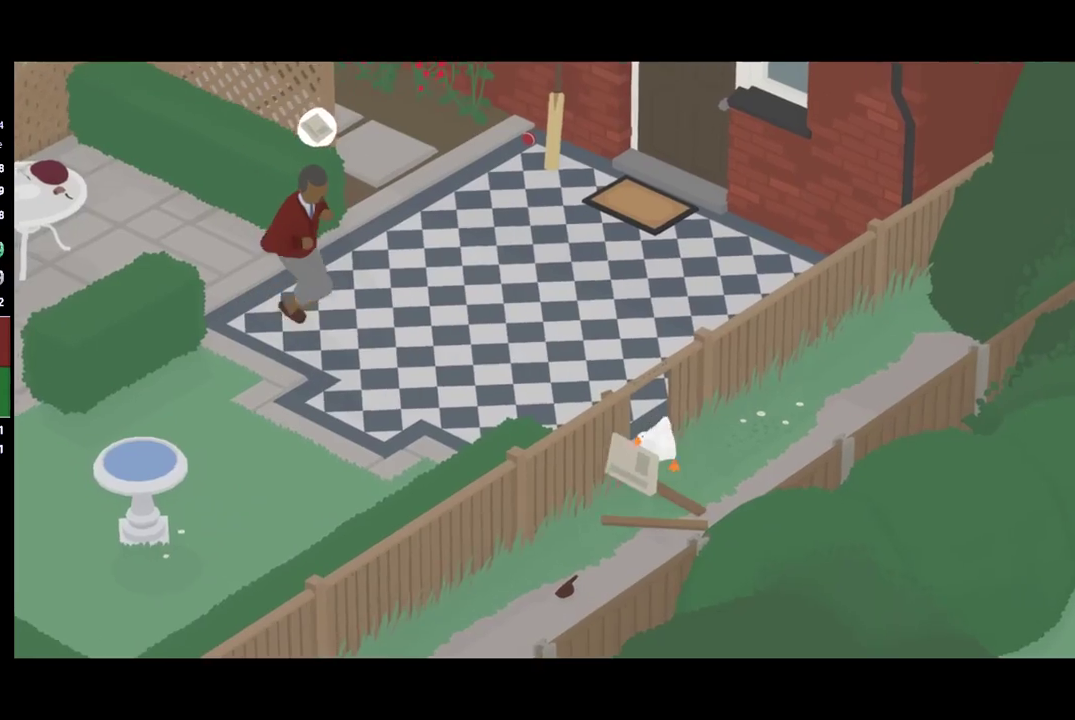
{"buttons": ["A"], "left_stick": "down-left", "events": []}
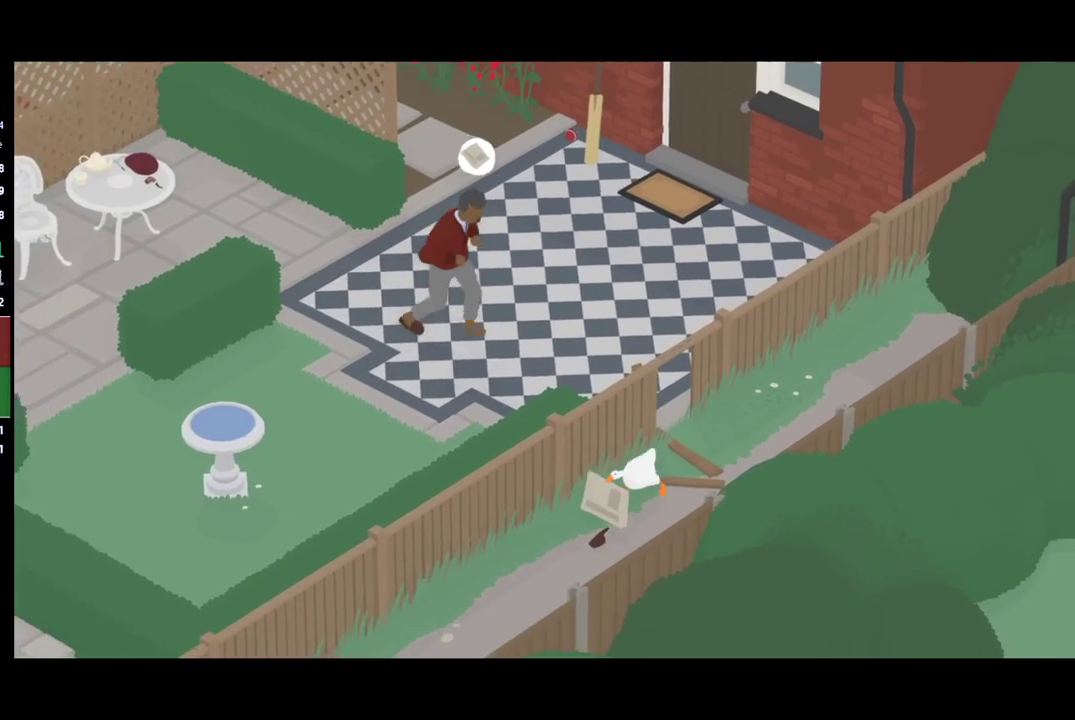
{"buttons": [], "left_stick": "down-left", "events": [[333, "A", "up"]]}
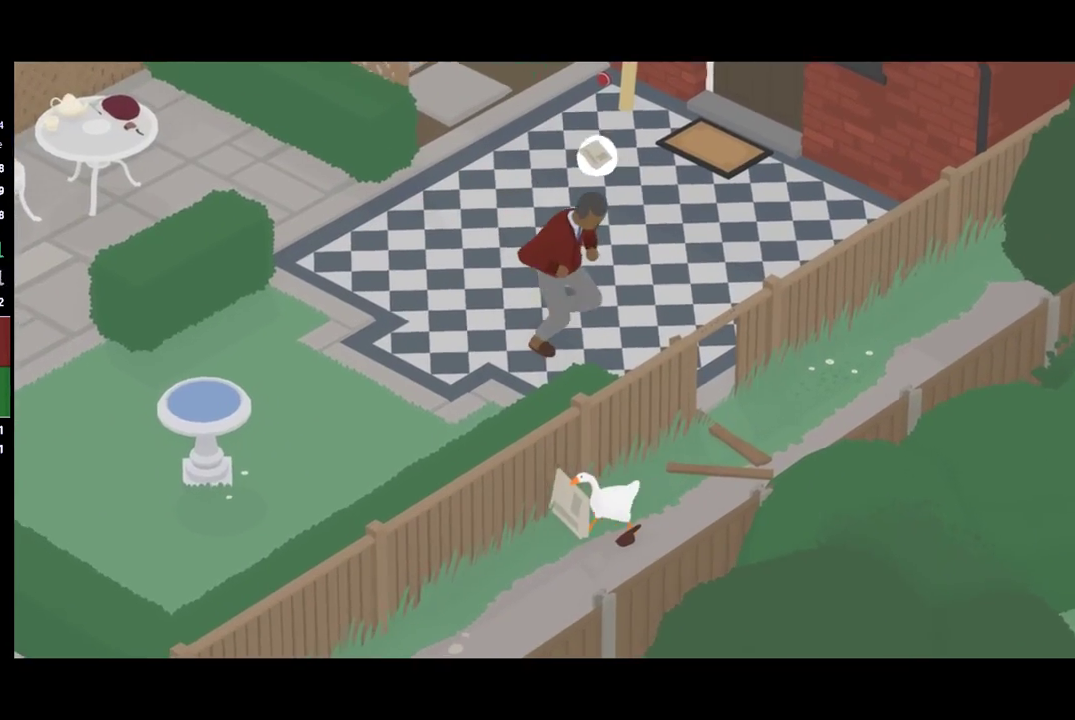
{"buttons": [], "left_stick": "center", "events": [[33, "X", "down"], [133, "X", "up"], [200, "X", "down"], [267, "X", "up"], [267, "left_stick", "left"], [467, "left_stick", "center"]]}
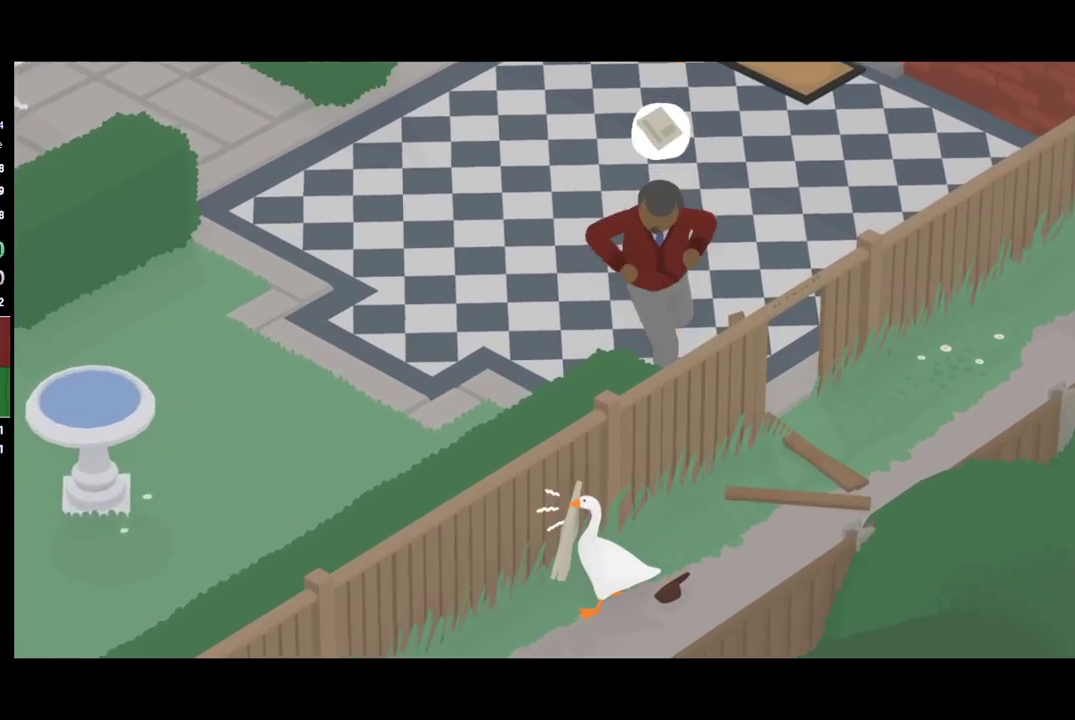
{"buttons": [], "left_stick": "left", "events": [[233, "left_stick", "left"]]}
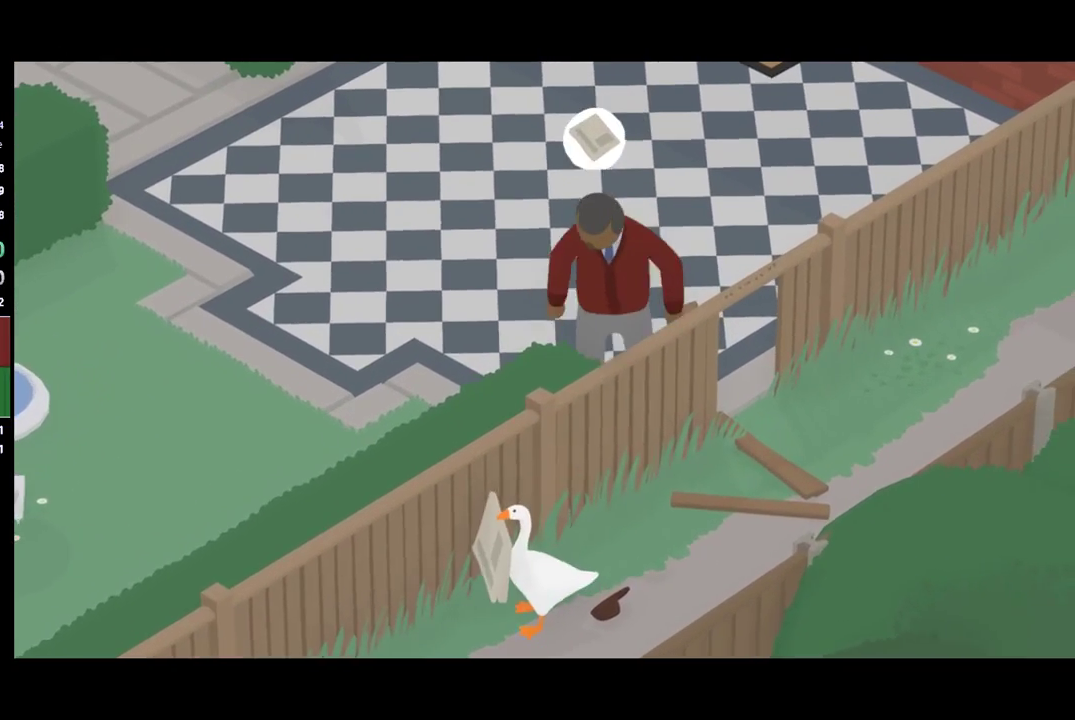
{"buttons": [], "left_stick": "left", "events": [[133, "left_stick", "down-left"], [400, "left_stick", "left"]]}
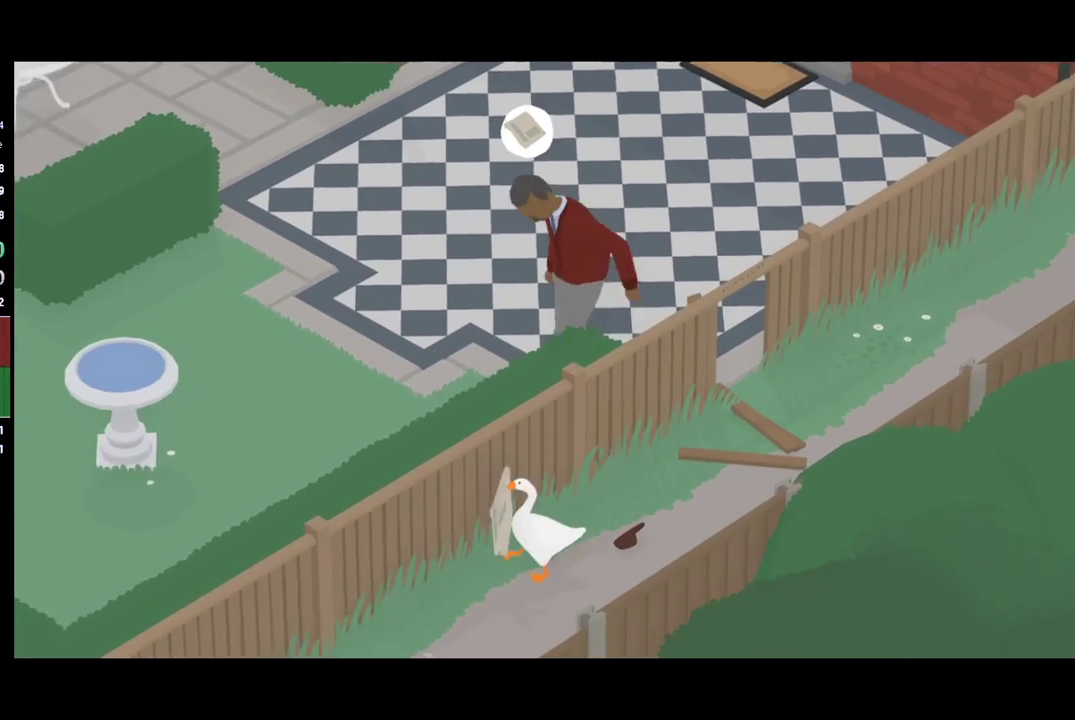
{"buttons": ["A"], "left_stick": "up-right", "events": [[167, "B", "down"], [167, "left_stick", "up-left"], [233, "left_stick", "up"], [267, "B", "up"], [300, "left_stick", "up-right"], [500, "A", "down"]]}
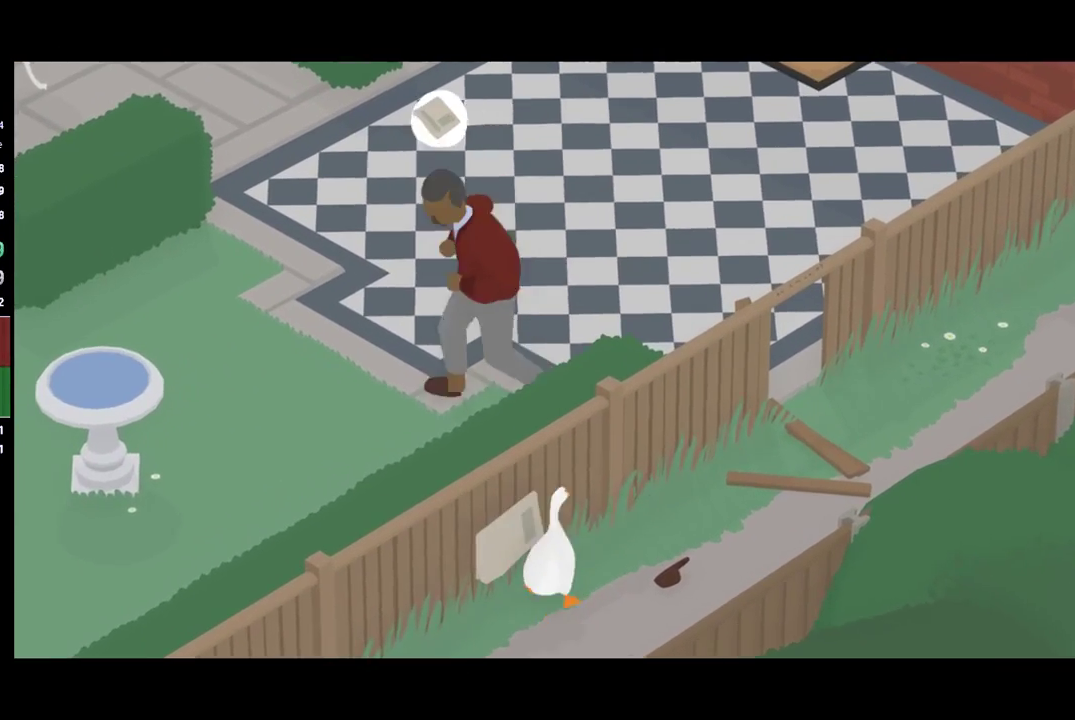
{"buttons": ["A"], "left_stick": "up-right", "events": []}
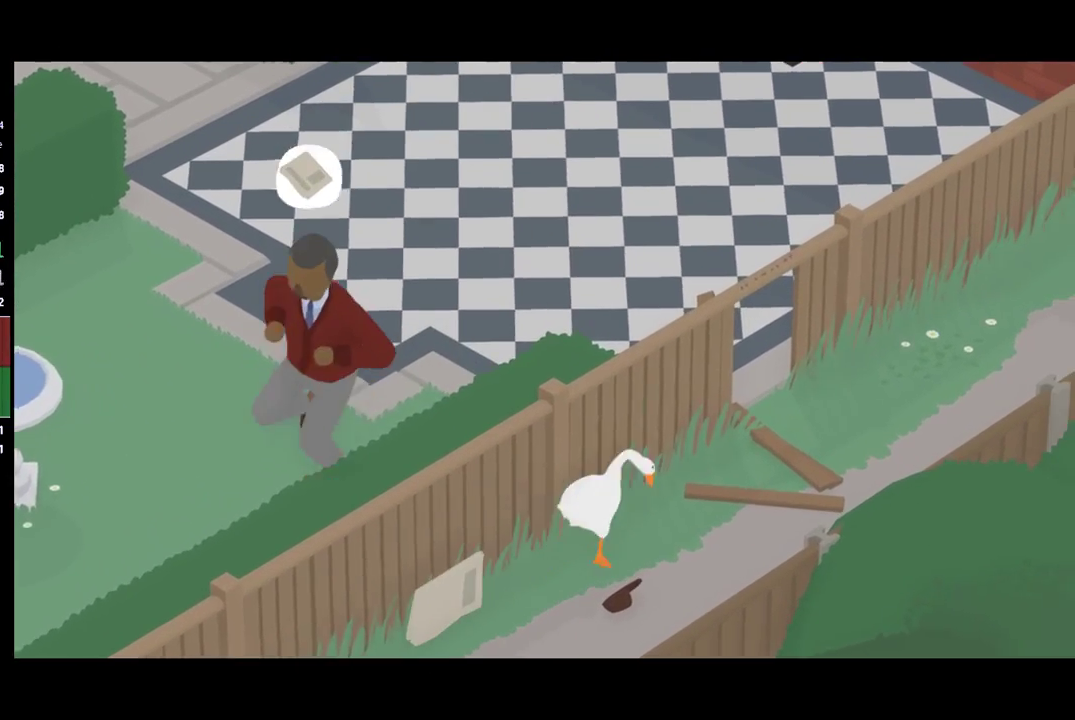
{"buttons": ["A"], "left_stick": "up-right", "events": []}
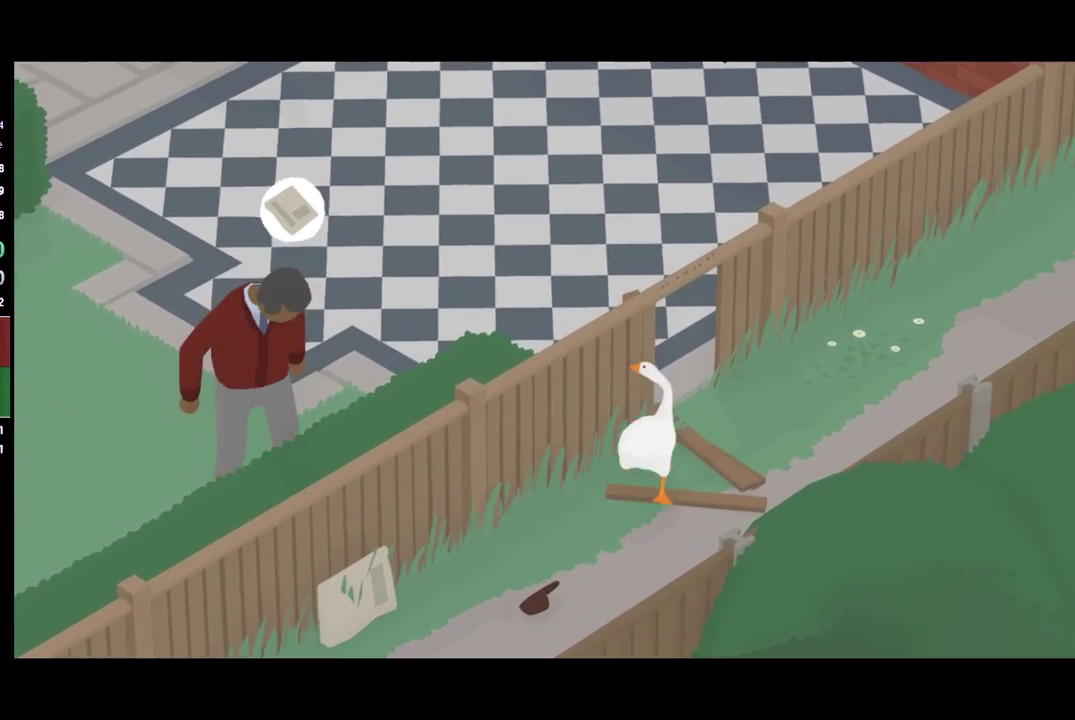
{"buttons": ["A"], "left_stick": "up-left", "events": [[167, "left_stick", "up"], [267, "A", "up"], [300, "left_stick", "up-left"], [500, "A", "down"]]}
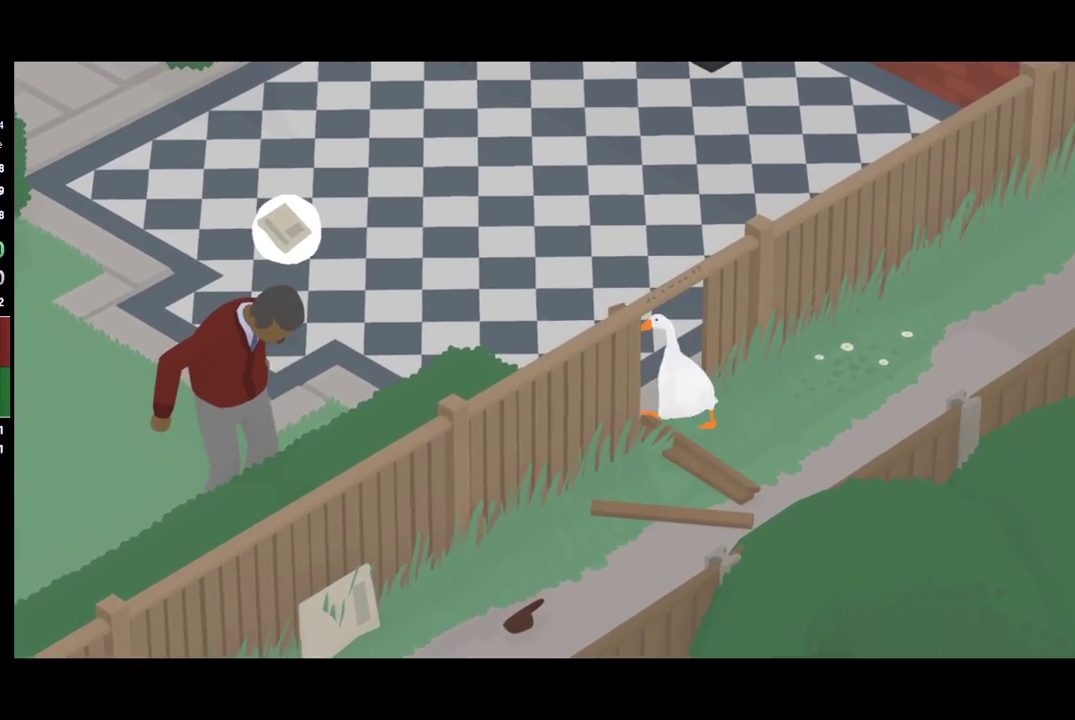
{"buttons": ["A"], "left_stick": "up-left", "events": []}
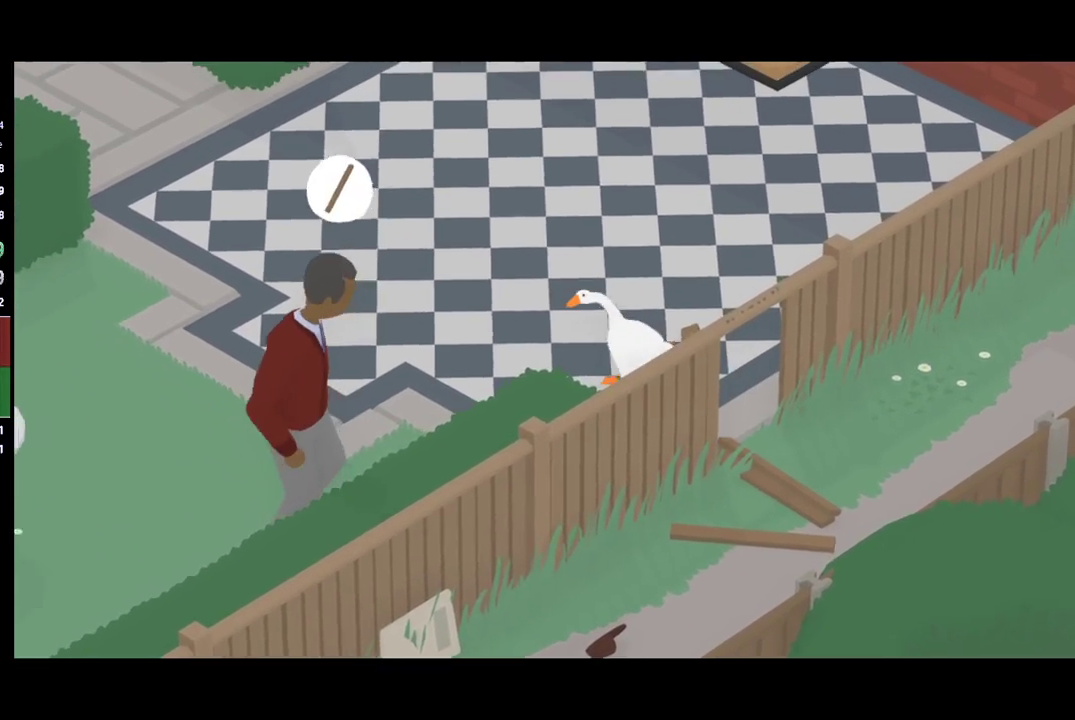
{"buttons": ["A"], "left_stick": "up-left", "events": []}
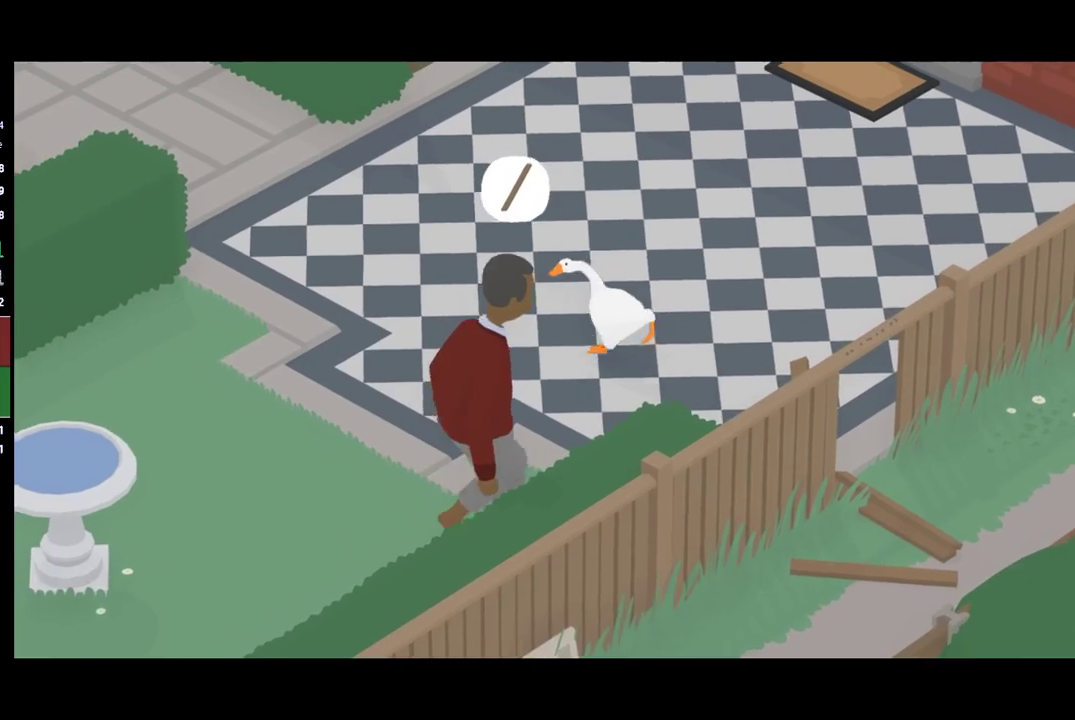
{"buttons": ["A"], "left_stick": "up-left", "events": []}